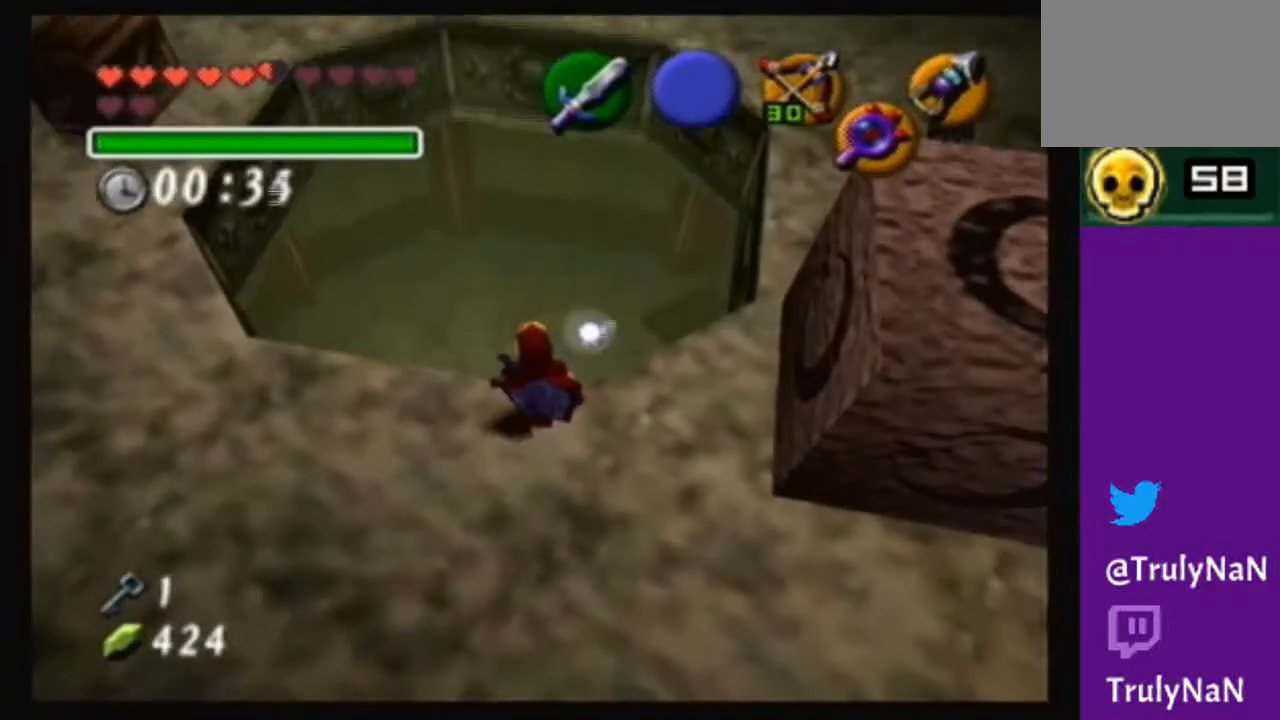
Gameplay with a controller (Nintendo layout); each line is a JSON object with the inputs held at the frame after it. "events" lists button and stick changes between this image and that frame as [ms after this image, input, new state], when the widget could be followed in between. Not read: L3 R3.
{"buttons": [], "left_stick": "up", "right_stick": "center", "events": [[467, "left_stick", "up"]]}
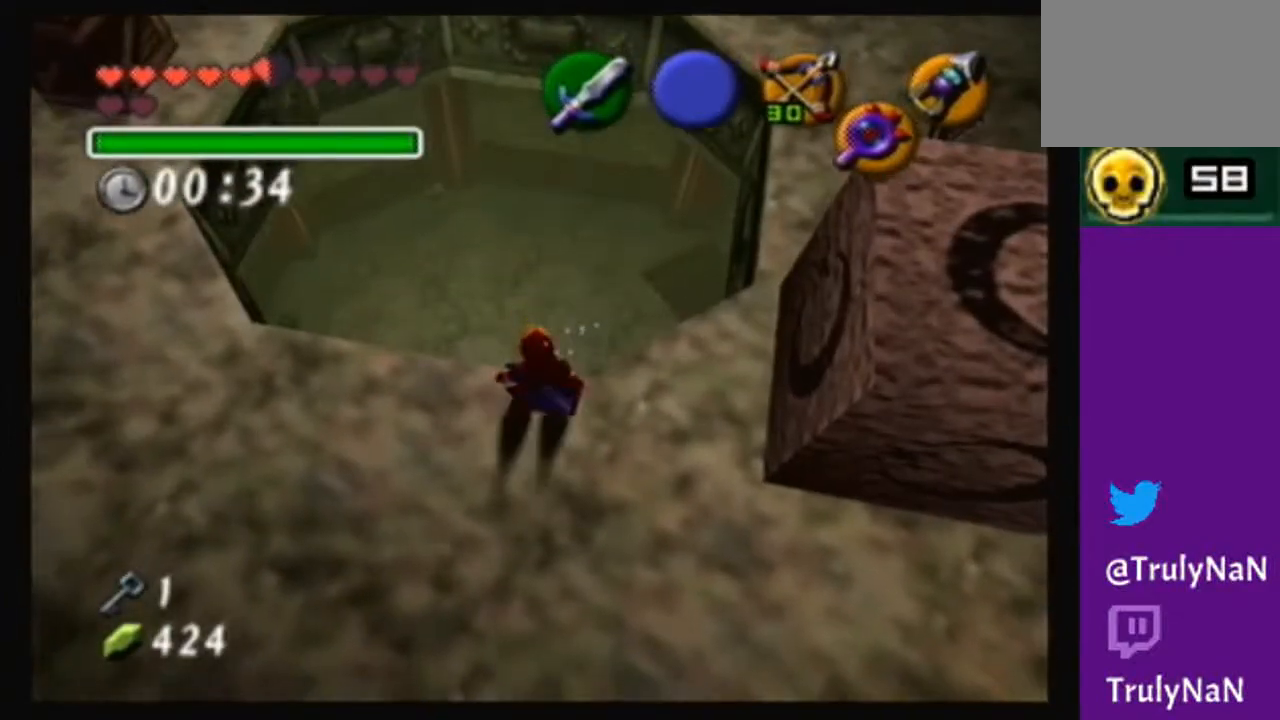
{"buttons": ["A"], "left_stick": "center", "right_stick": "center", "events": [[33, "A", "down"], [233, "left_stick", "center"]]}
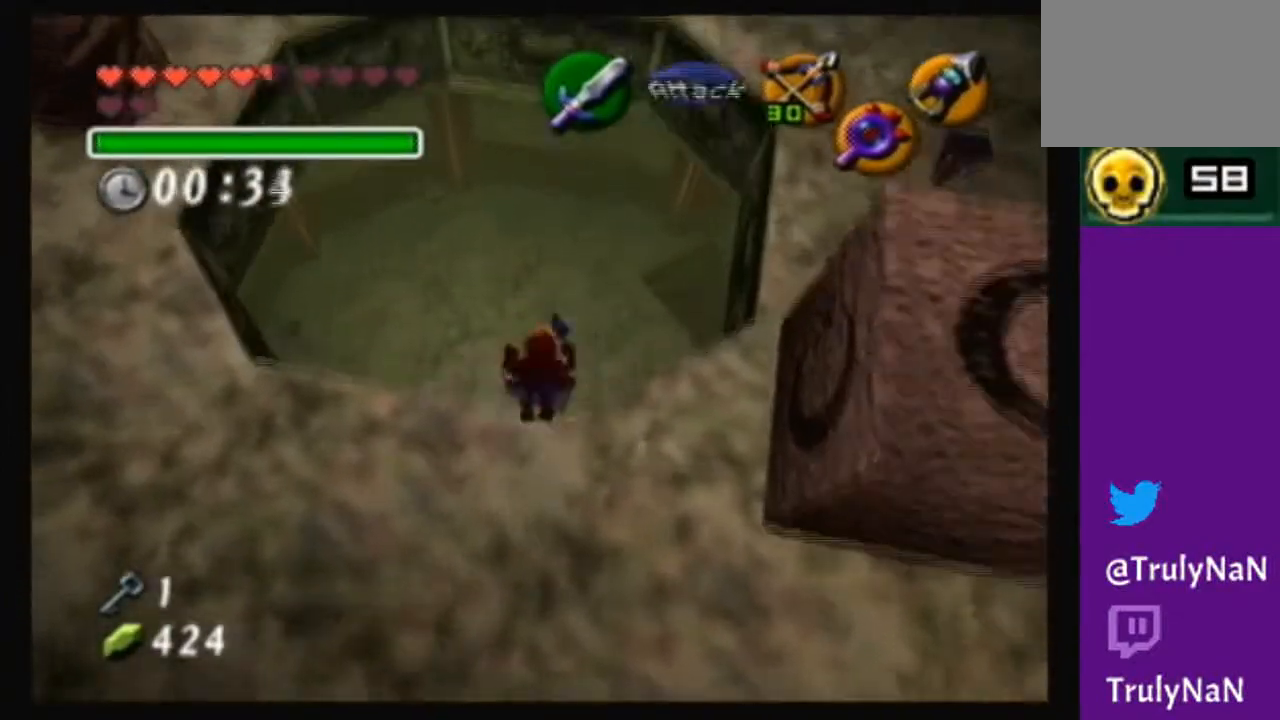
{"buttons": ["A"], "left_stick": "center", "right_stick": "center", "events": []}
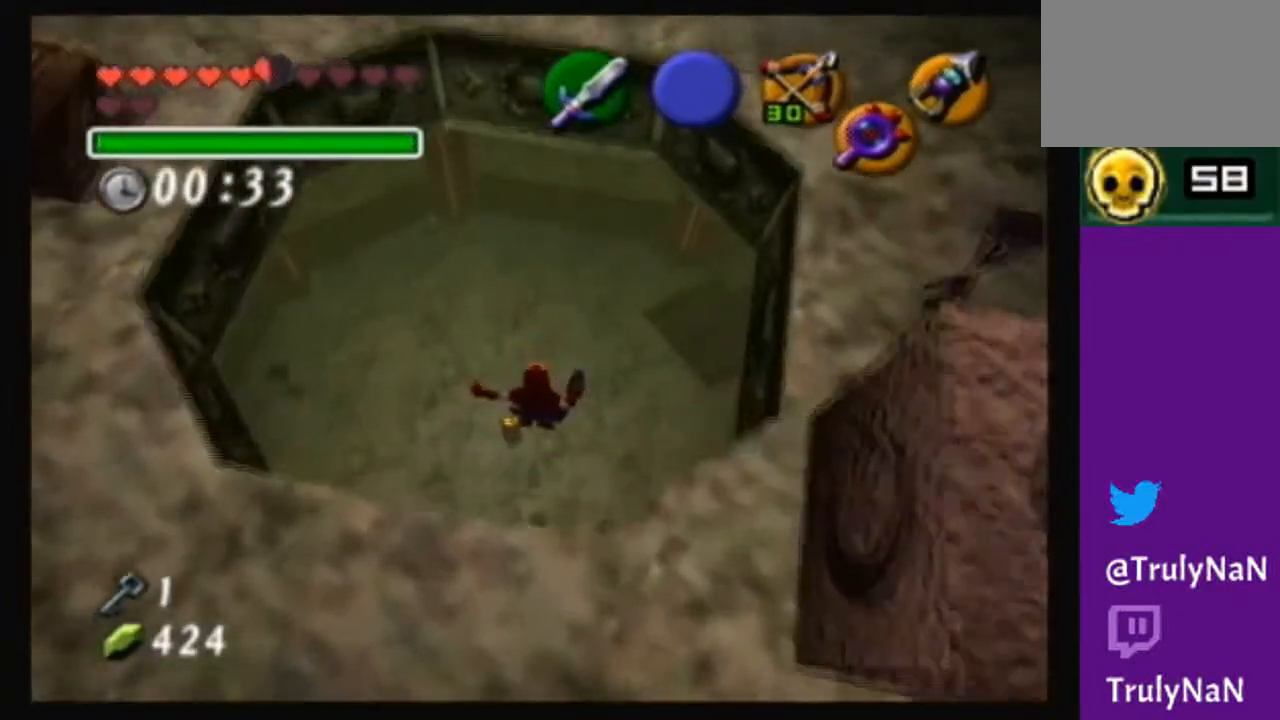
{"buttons": [], "left_stick": "up", "right_stick": "center", "events": [[167, "A", "up"], [167, "left_stick", "up"]]}
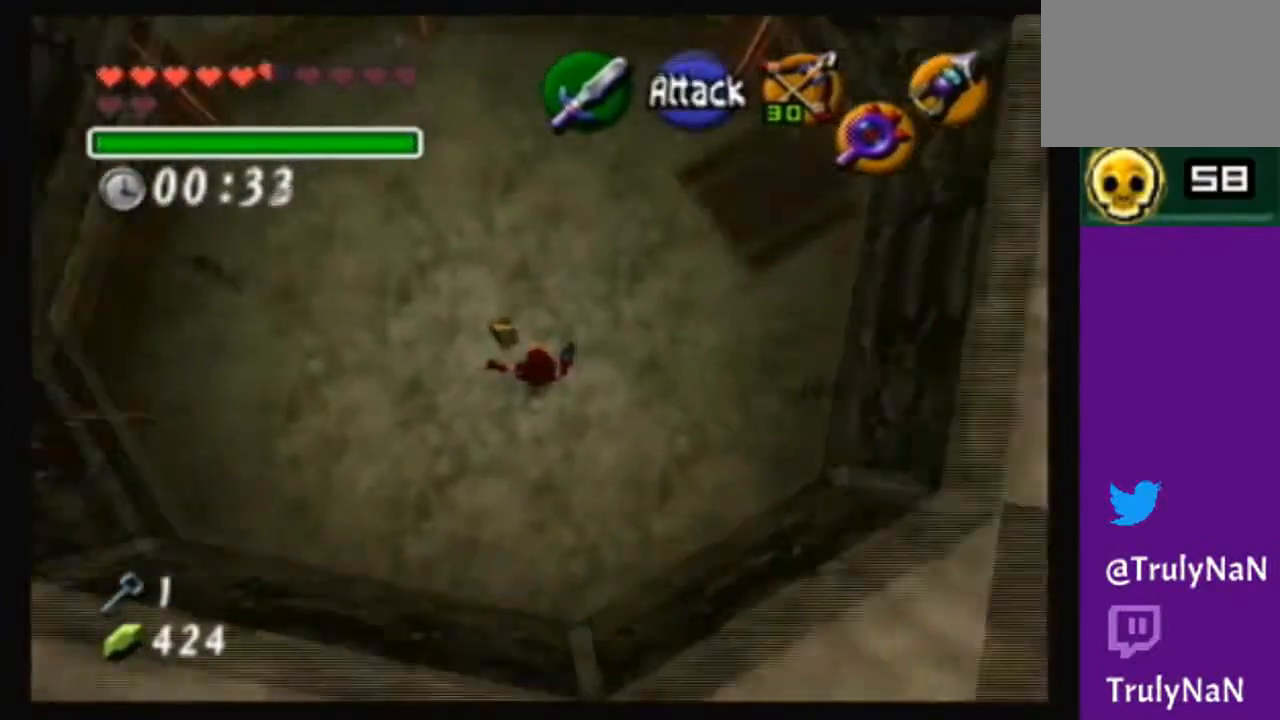
{"buttons": [], "left_stick": "up-right", "right_stick": "center", "events": [[401, "left_stick", "up-right"]]}
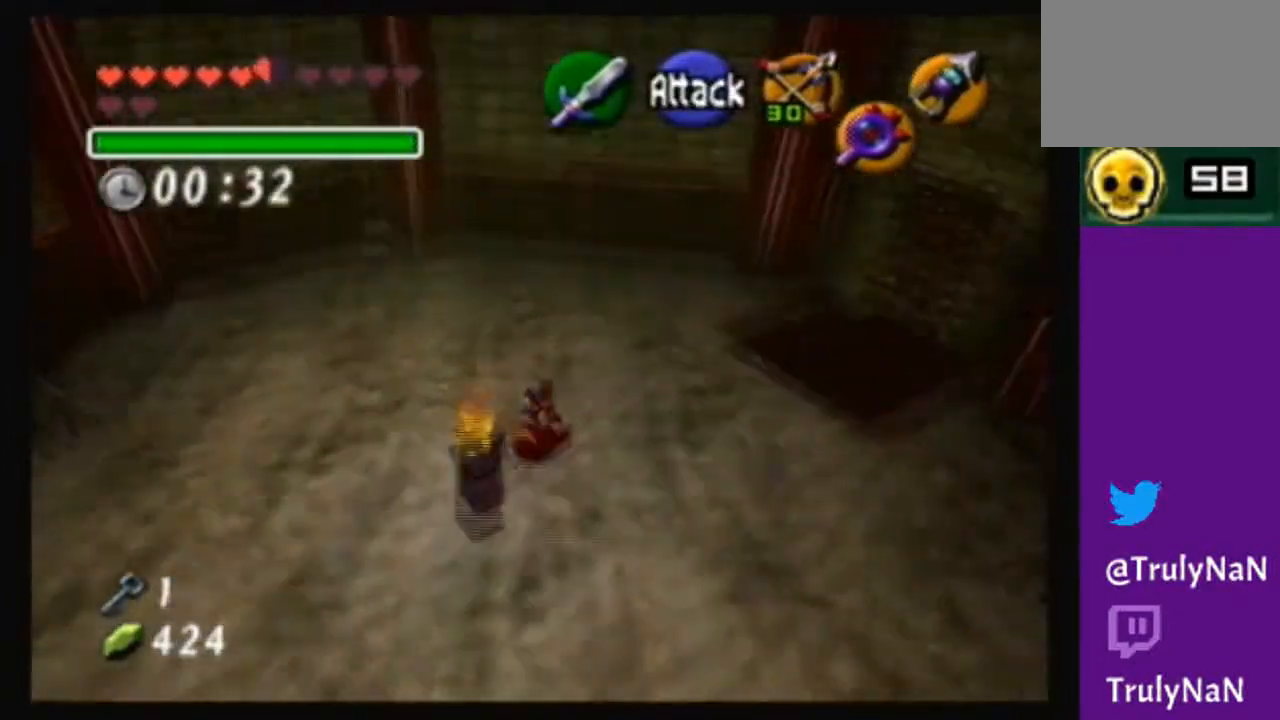
{"buttons": [], "left_stick": "right", "right_stick": "center", "events": [[400, "left_stick", "right"]]}
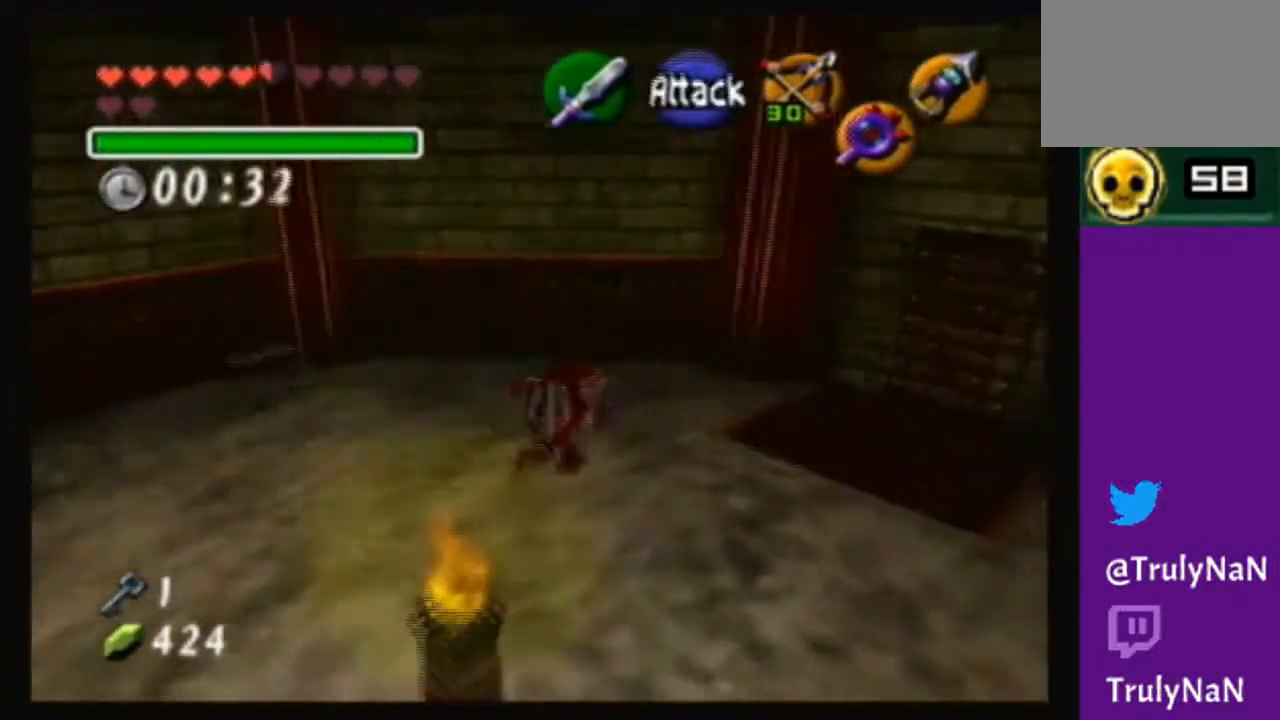
{"buttons": [], "left_stick": "up", "right_stick": "center", "events": [[267, "left_stick", "up-right"], [501, "left_stick", "up"]]}
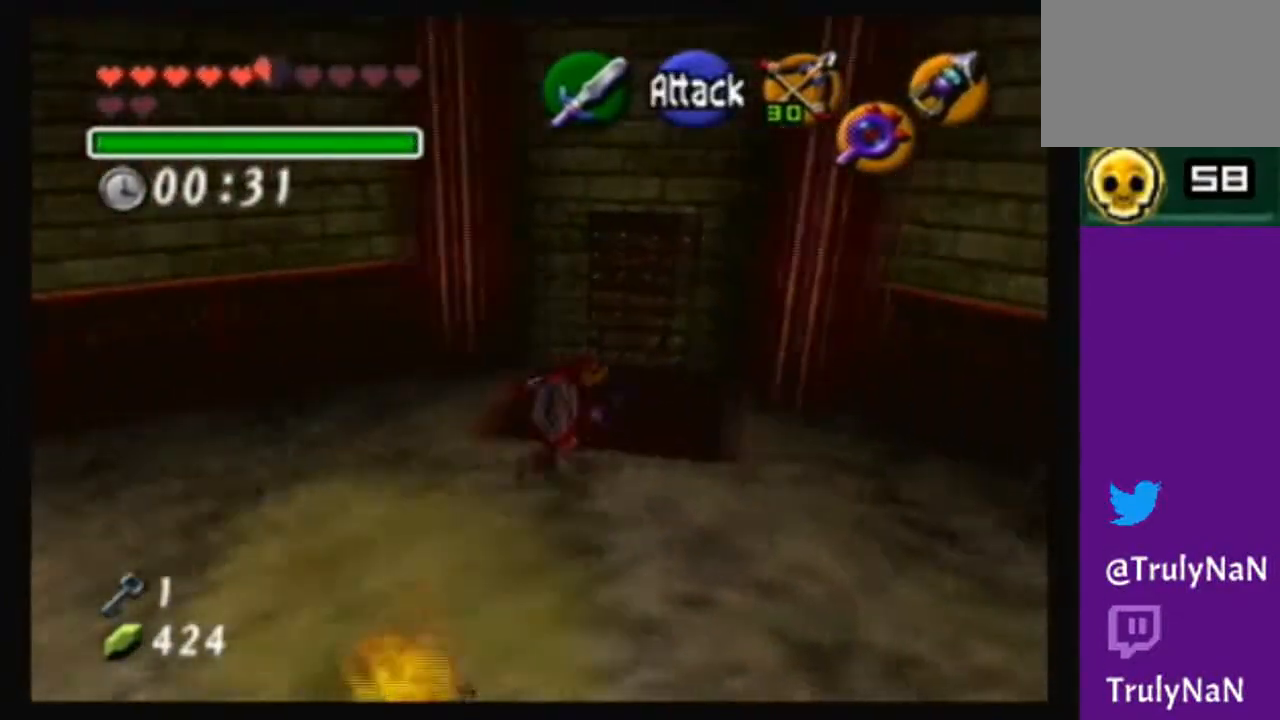
{"buttons": [], "left_stick": "up-right", "right_stick": "center", "events": [[334, "left_stick", "up-right"]]}
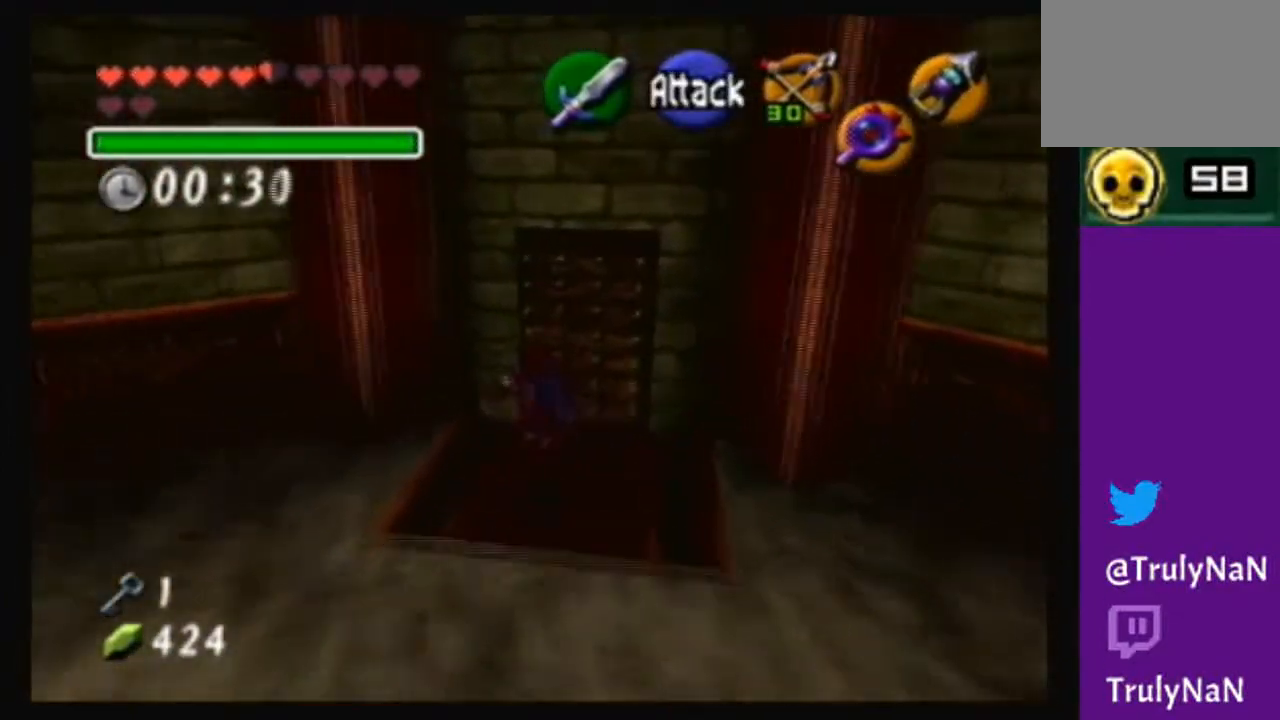
{"buttons": [], "left_stick": "center", "right_stick": "center", "events": [[67, "left_stick", "up"], [201, "A", "down"], [234, "left_stick", "center"], [334, "A", "up"]]}
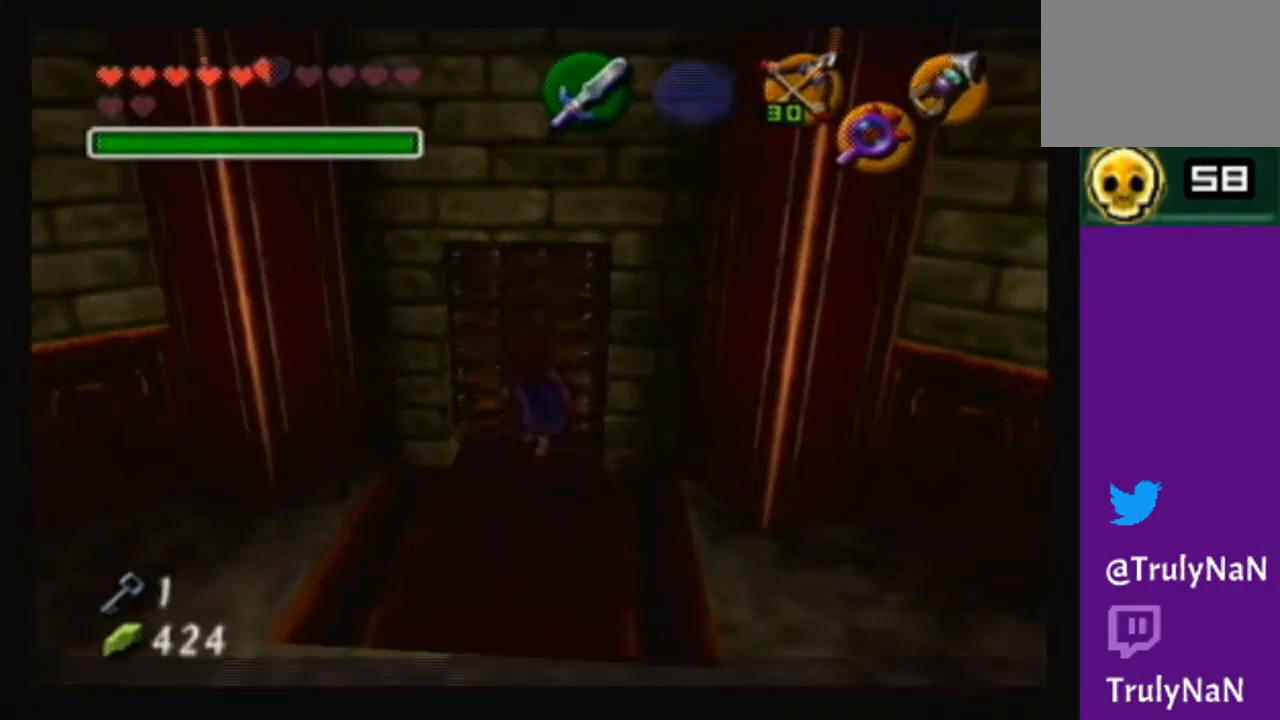
{"buttons": [], "left_stick": "center", "right_stick": "center", "events": []}
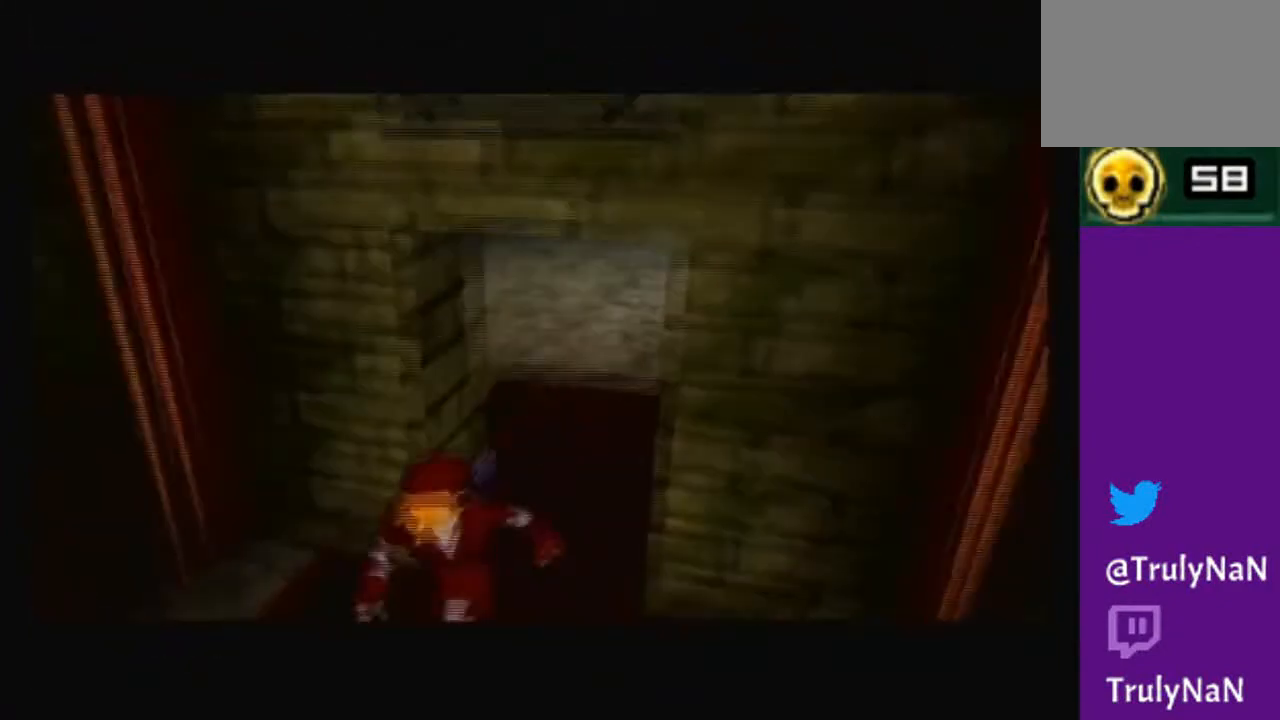
{"buttons": [], "left_stick": "up", "right_stick": "center", "events": [[334, "left_stick", "up"]]}
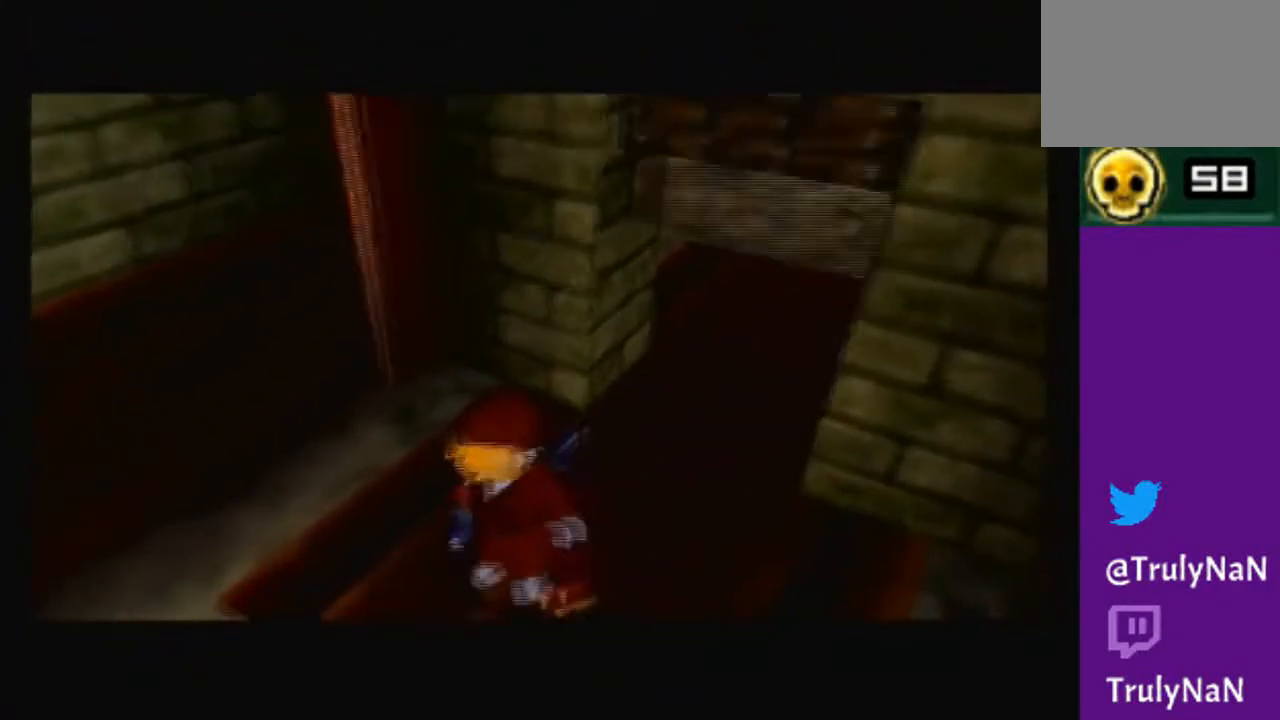
{"buttons": [], "left_stick": "up", "right_stick": "center", "events": []}
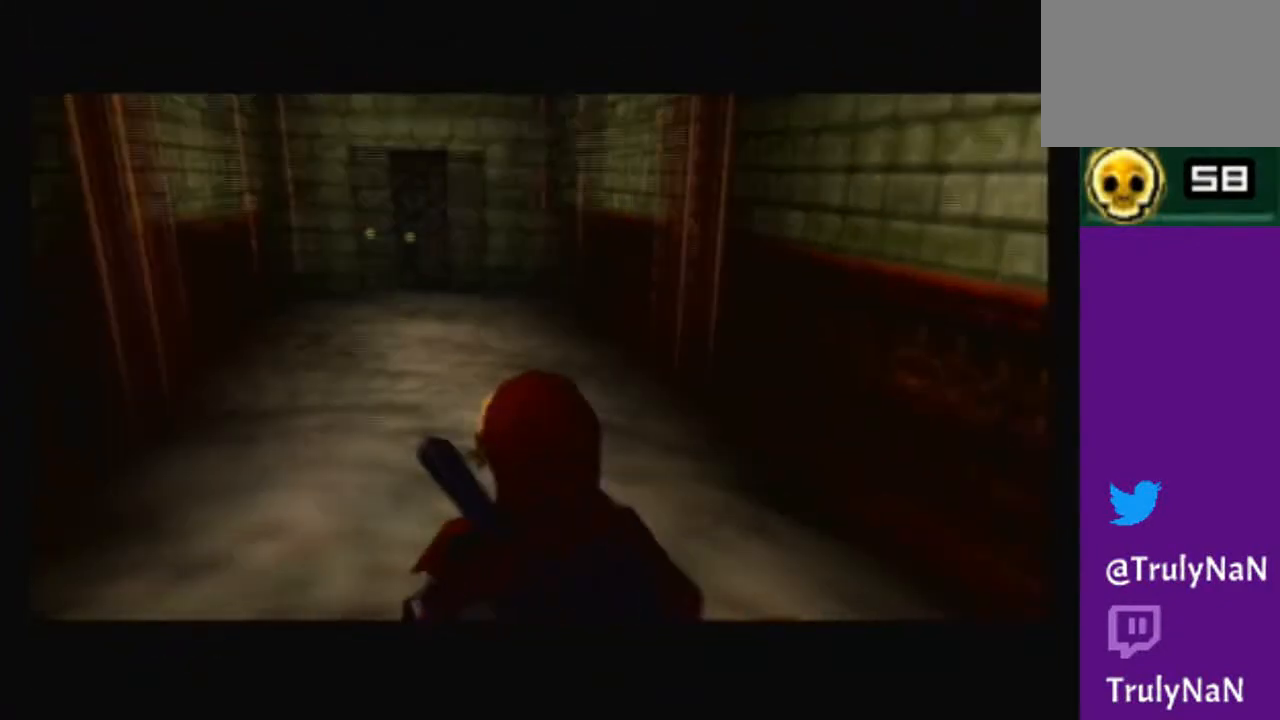
{"buttons": [], "left_stick": "up", "right_stick": "center", "events": [[367, "left_stick", "up-left"], [501, "left_stick", "up"]]}
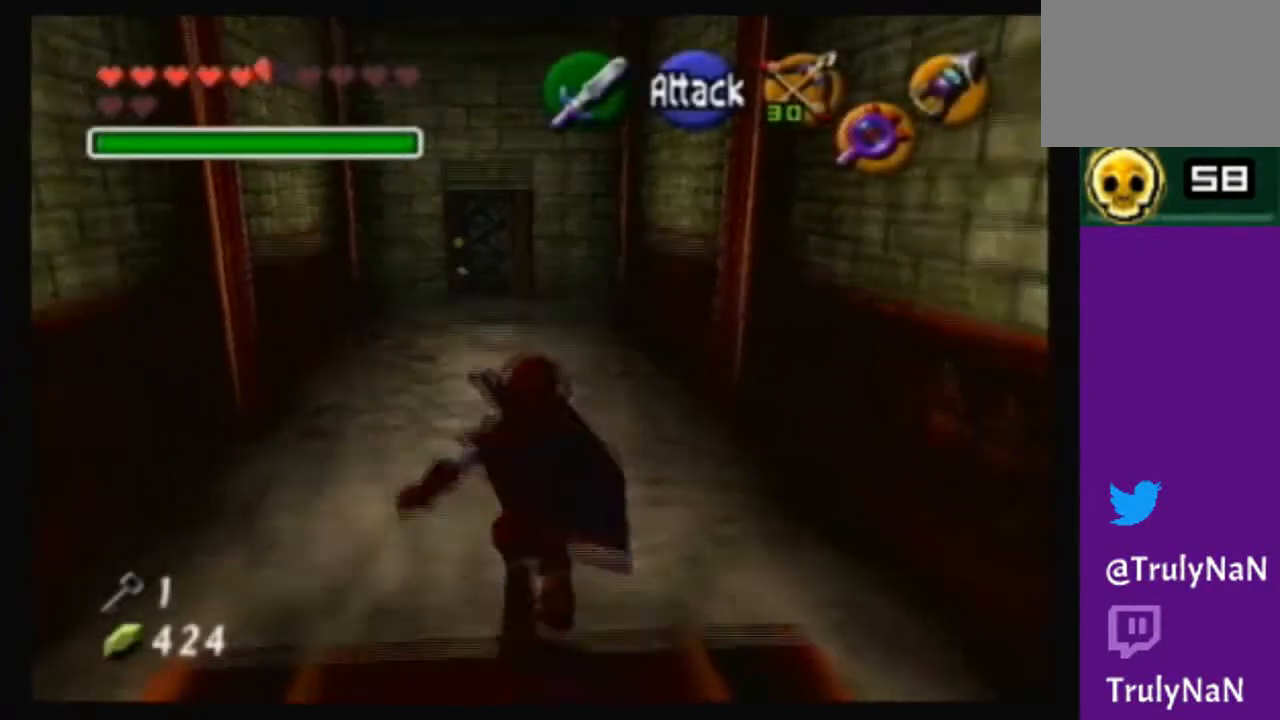
{"buttons": ["A"], "left_stick": "up", "right_stick": "center", "events": [[100, "A", "down"]]}
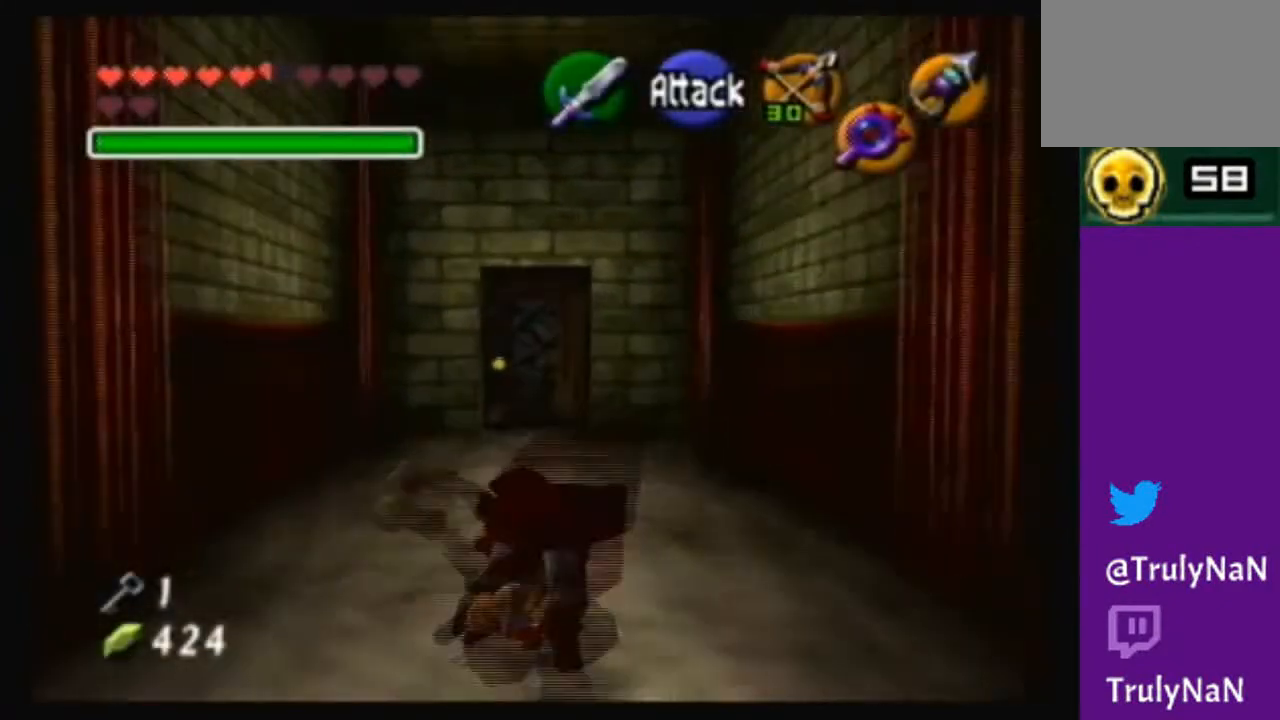
{"buttons": ["A"], "left_stick": "up", "right_stick": "center", "events": [[201, "A", "up"], [334, "A", "down"]]}
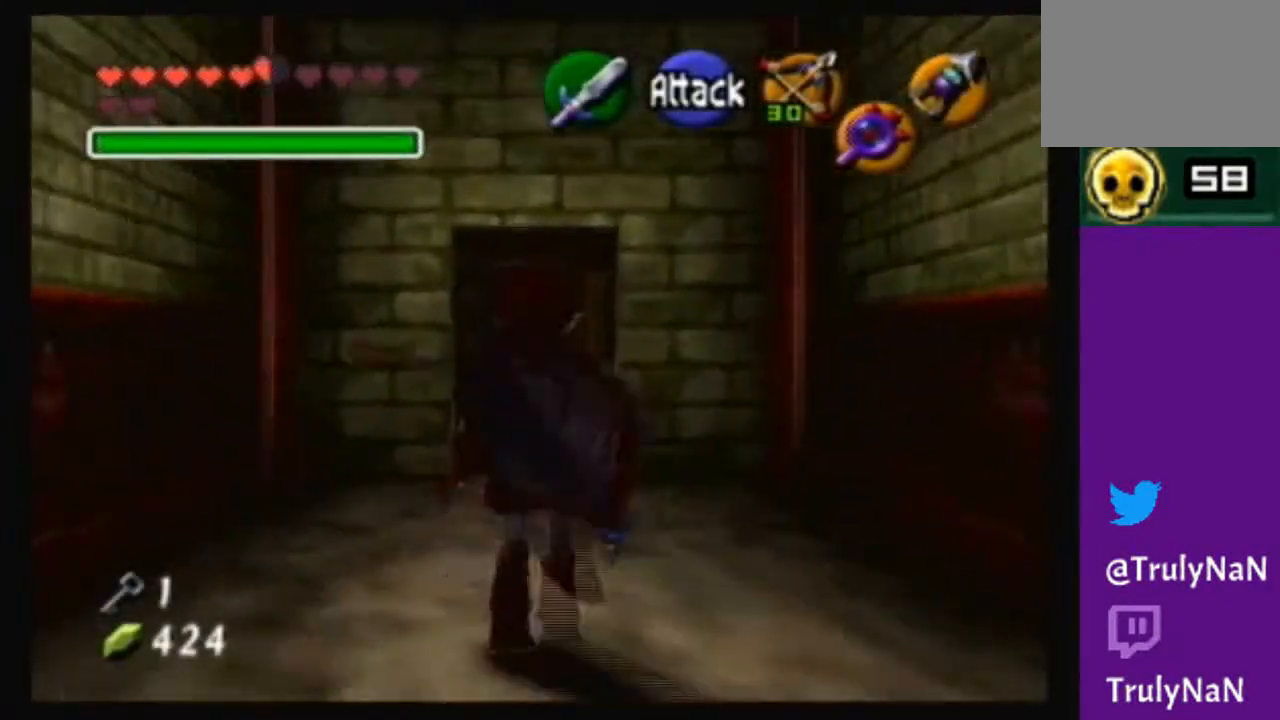
{"buttons": [], "left_stick": "up", "right_stick": "center", "events": [[100, "A", "up"]]}
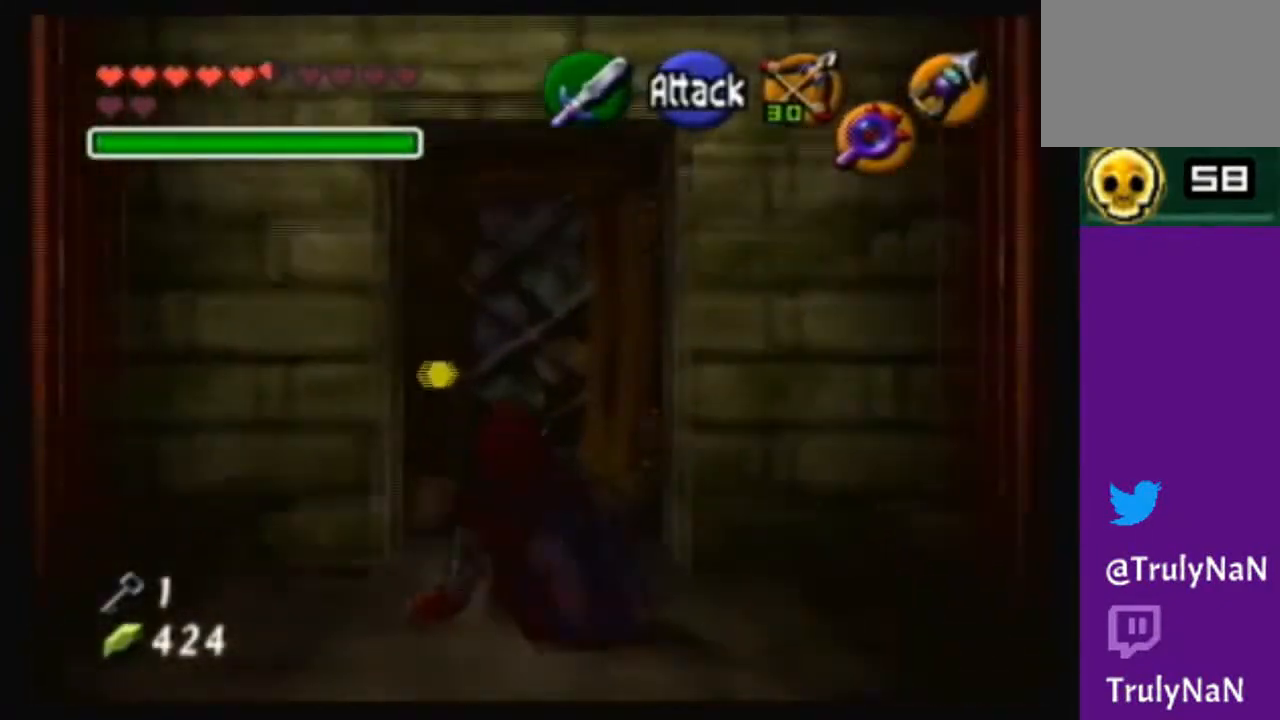
{"buttons": [], "left_stick": "up", "right_stick": "center", "events": [[67, "A", "down"], [234, "A", "up"]]}
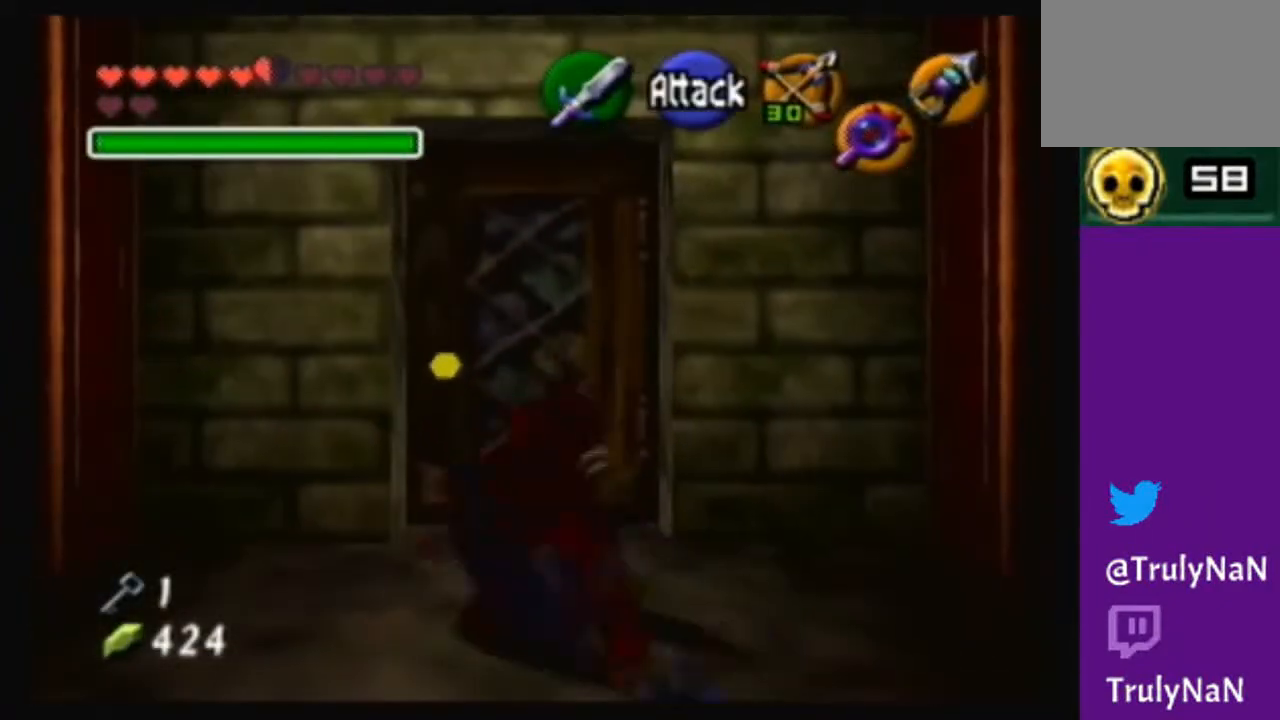
{"buttons": [], "left_stick": "up", "right_stick": "center", "events": []}
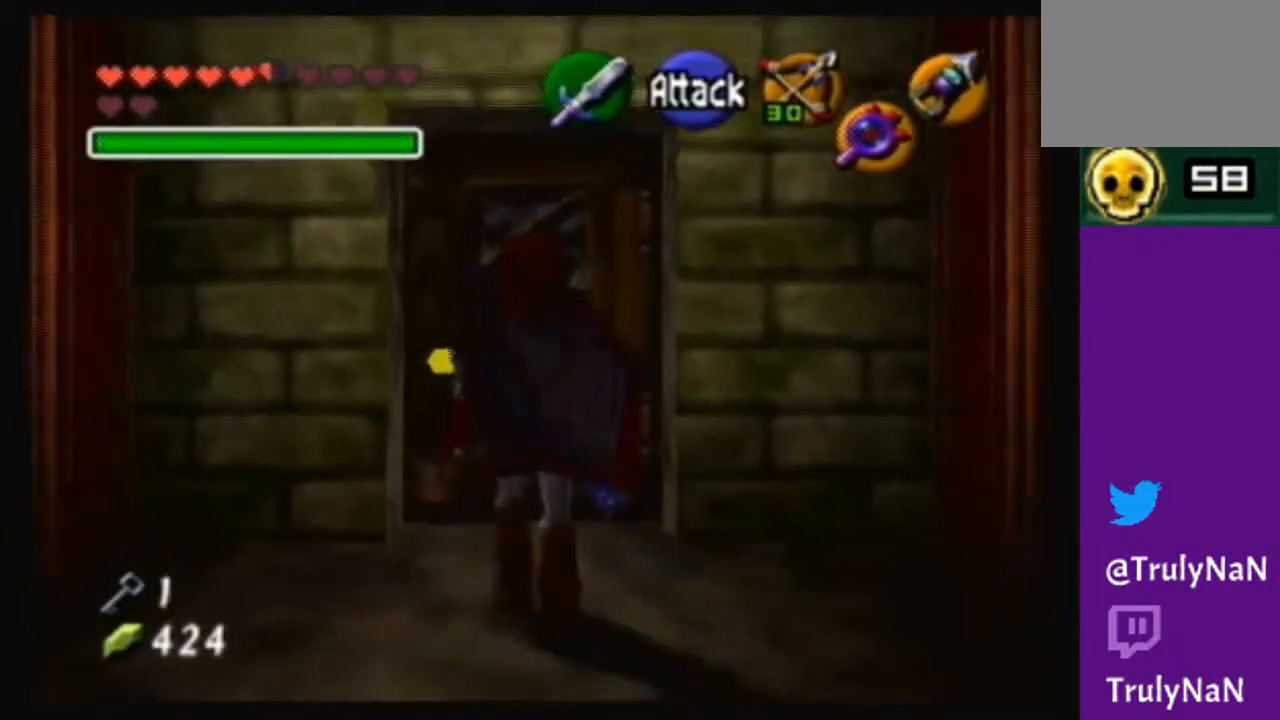
{"buttons": [], "left_stick": "center", "right_stick": "center", "events": [[134, "A", "down"], [234, "left_stick", "center"], [267, "A", "up"]]}
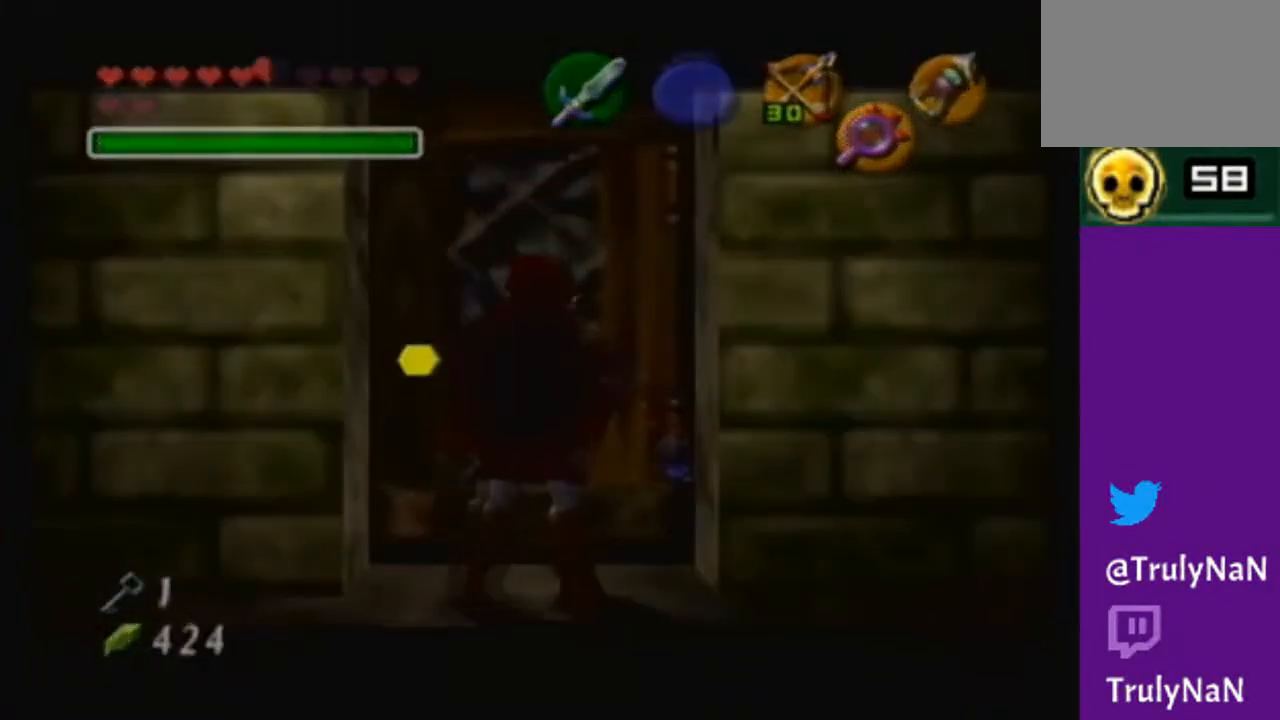
{"buttons": [], "left_stick": "center", "right_stick": "center", "events": []}
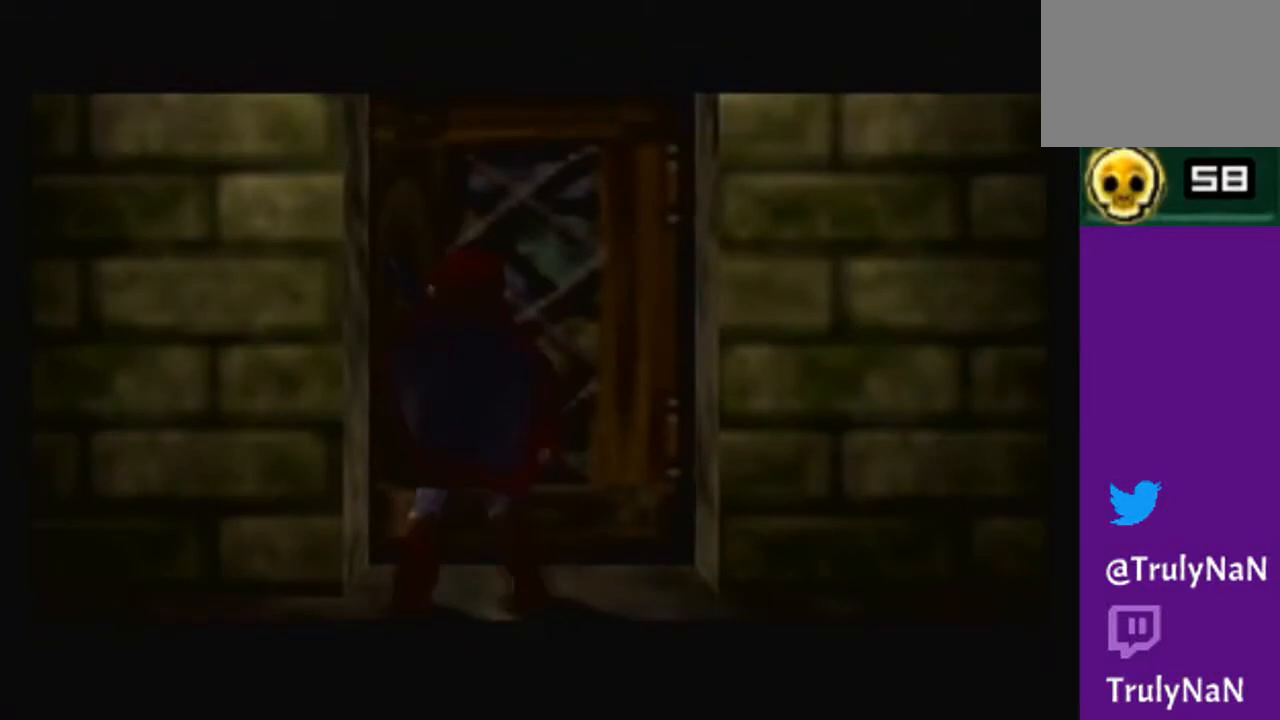
{"buttons": [], "left_stick": "center", "right_stick": "center", "events": []}
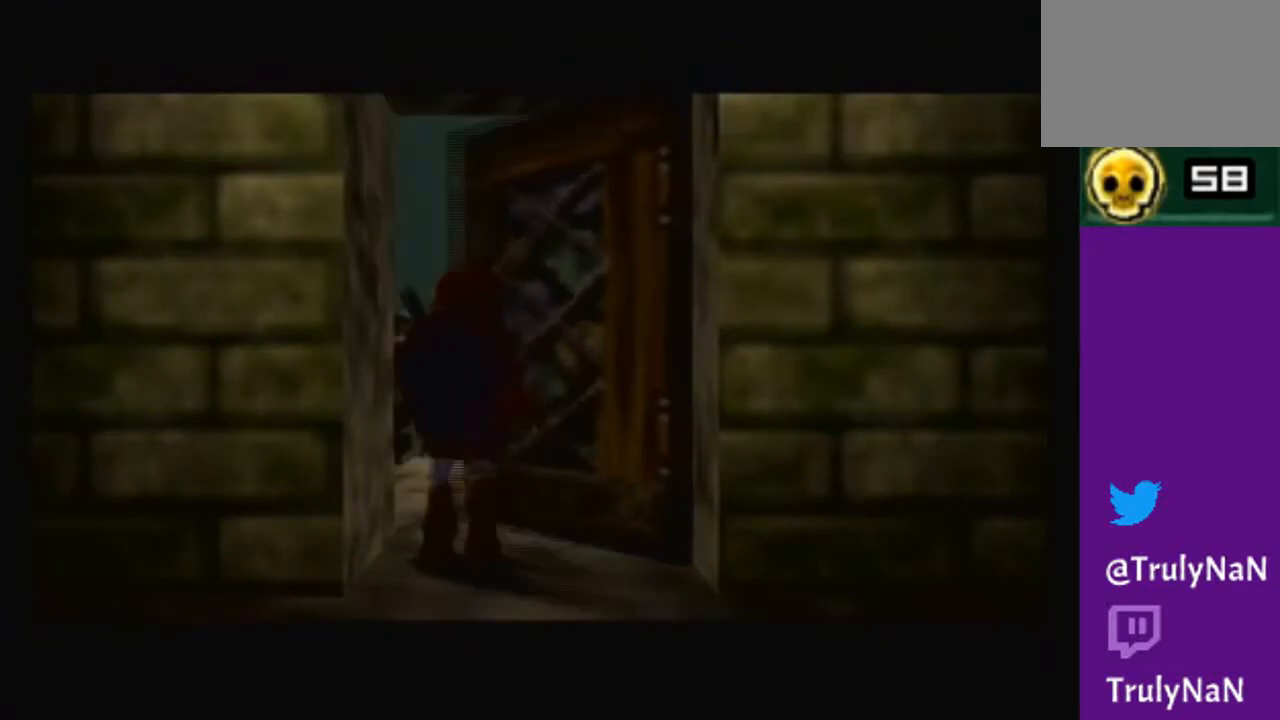
{"buttons": [], "left_stick": "center", "right_stick": "center", "events": []}
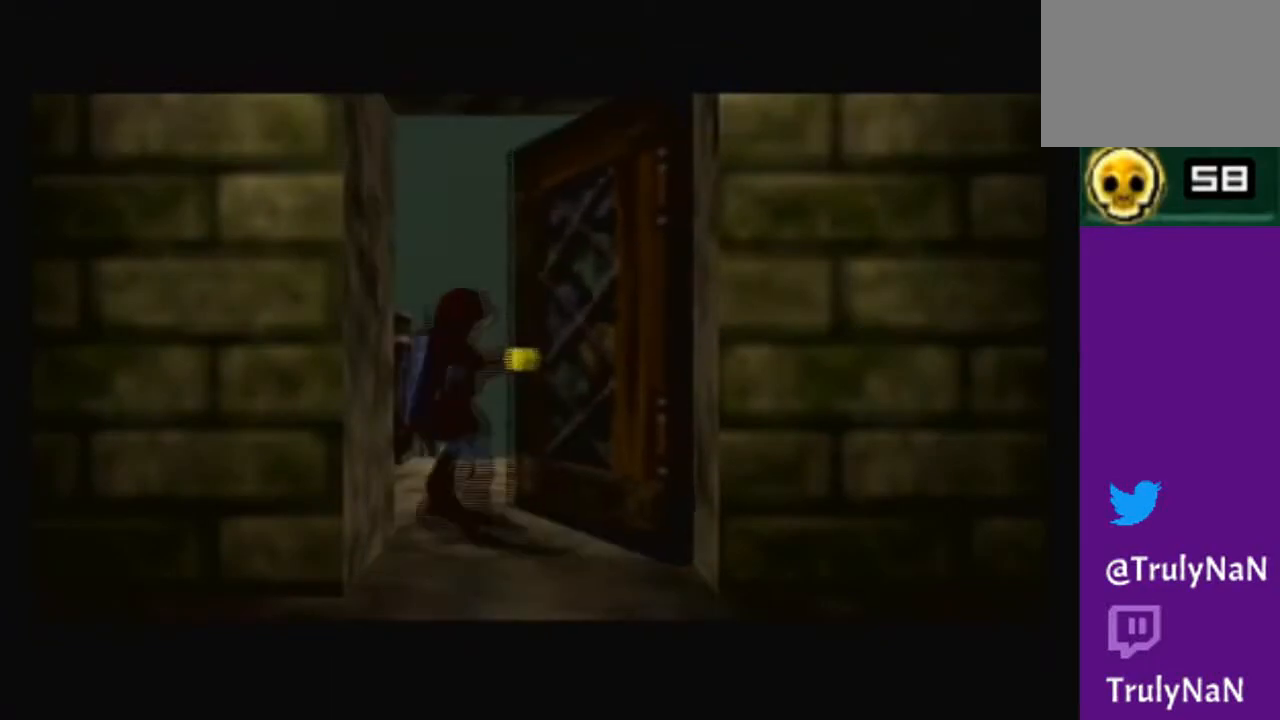
{"buttons": [], "left_stick": "center", "right_stick": "center", "events": []}
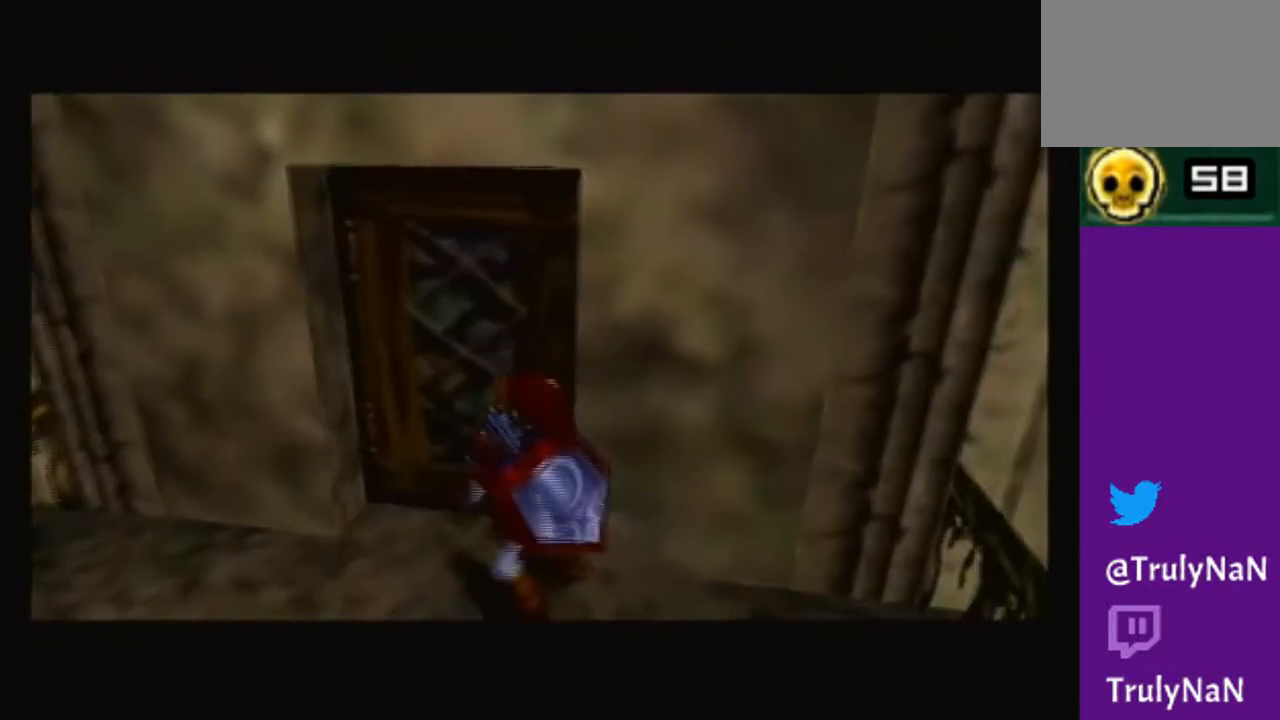
{"buttons": [], "left_stick": "center", "right_stick": "center", "events": []}
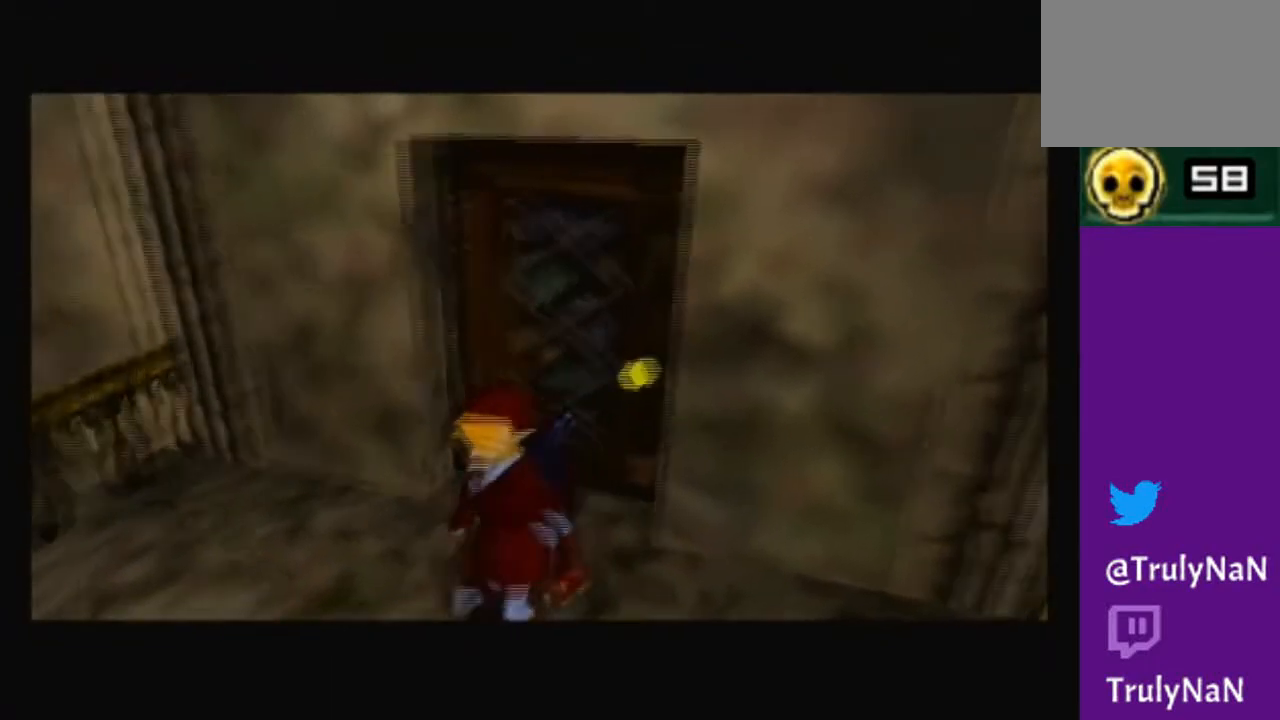
{"buttons": [], "left_stick": "center", "right_stick": "center", "events": []}
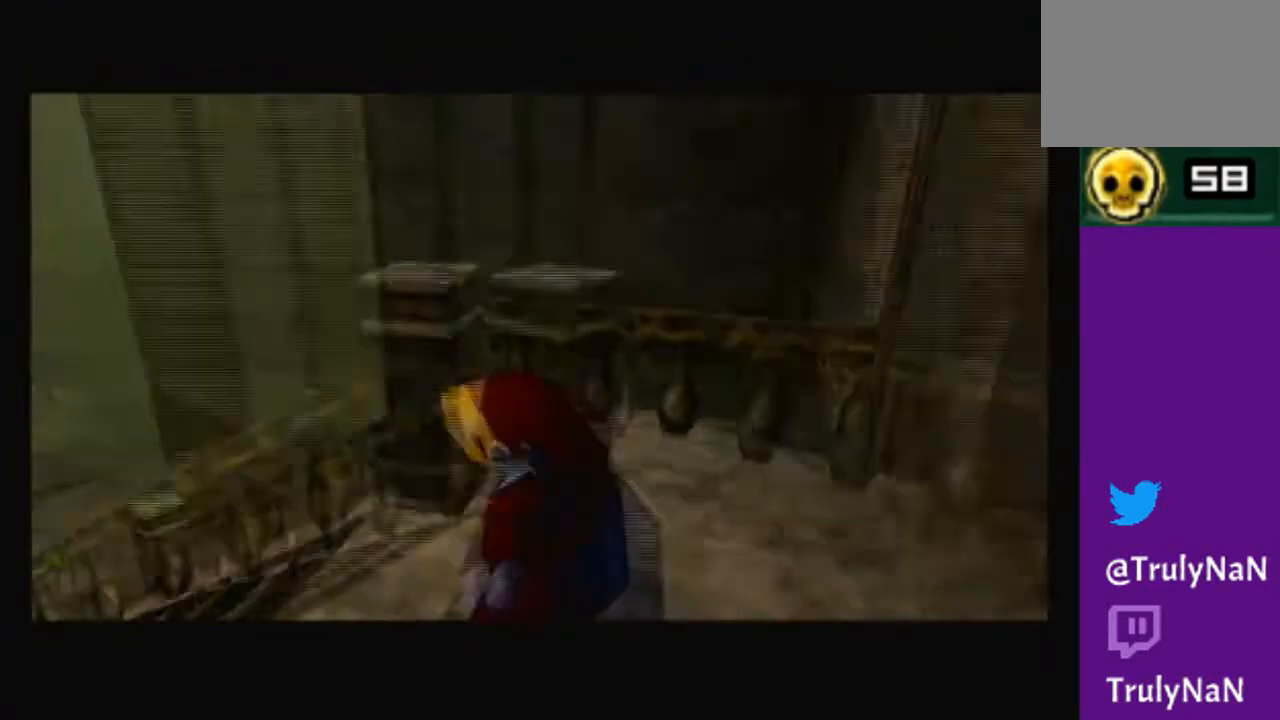
{"buttons": ["A"], "left_stick": "up", "right_stick": "center", "events": [[200, "left_stick", "up"], [467, "A", "down"]]}
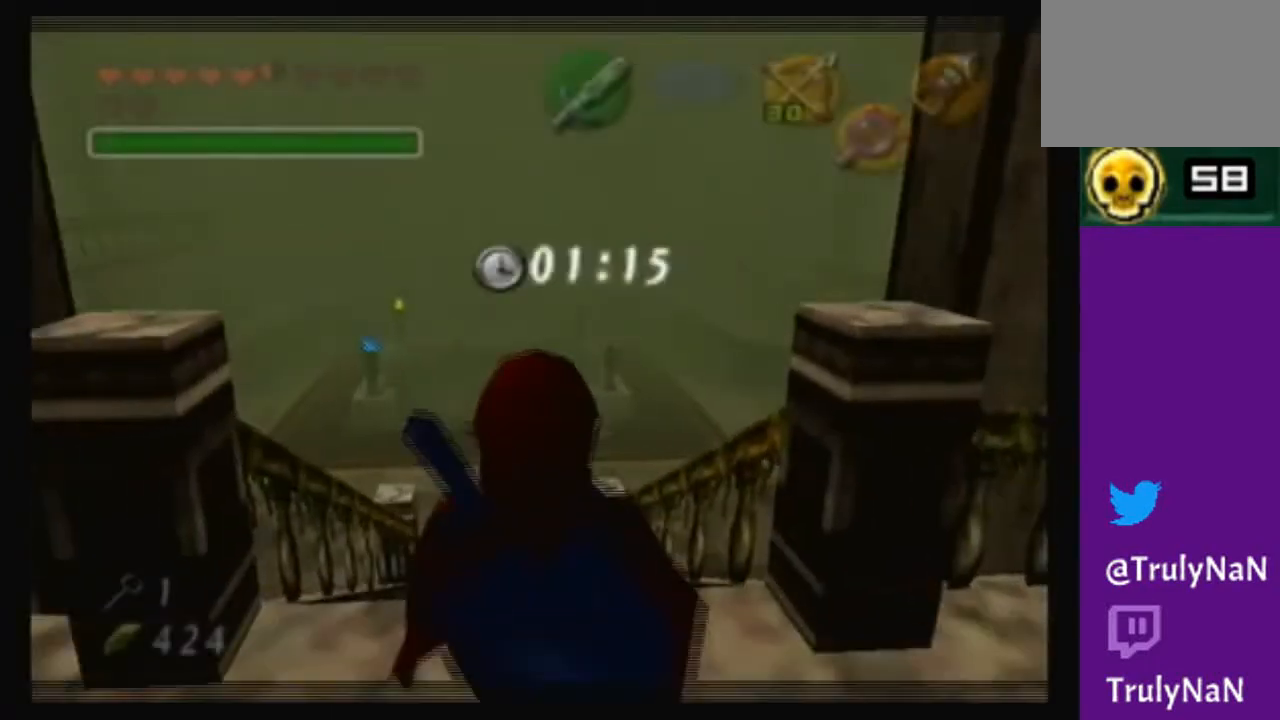
{"buttons": ["A"], "left_stick": "up", "right_stick": "center", "events": []}
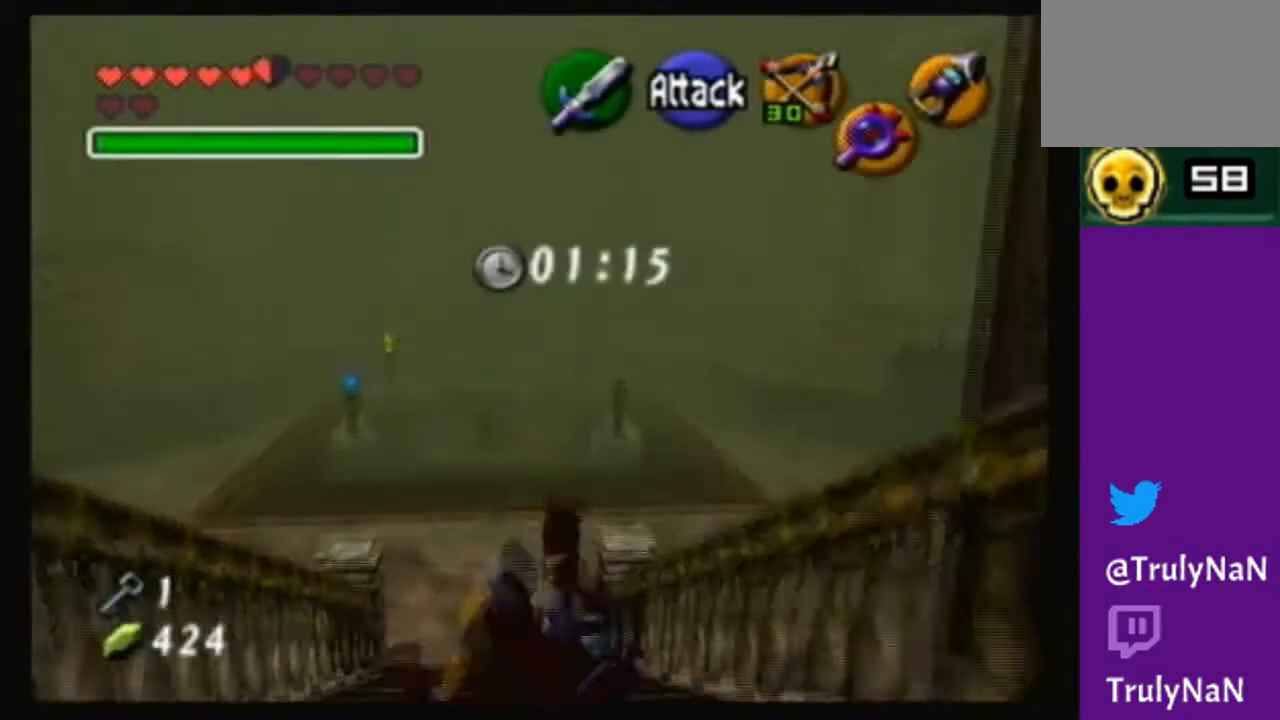
{"buttons": [], "left_stick": "up", "right_stick": "center", "events": [[67, "A", "up"]]}
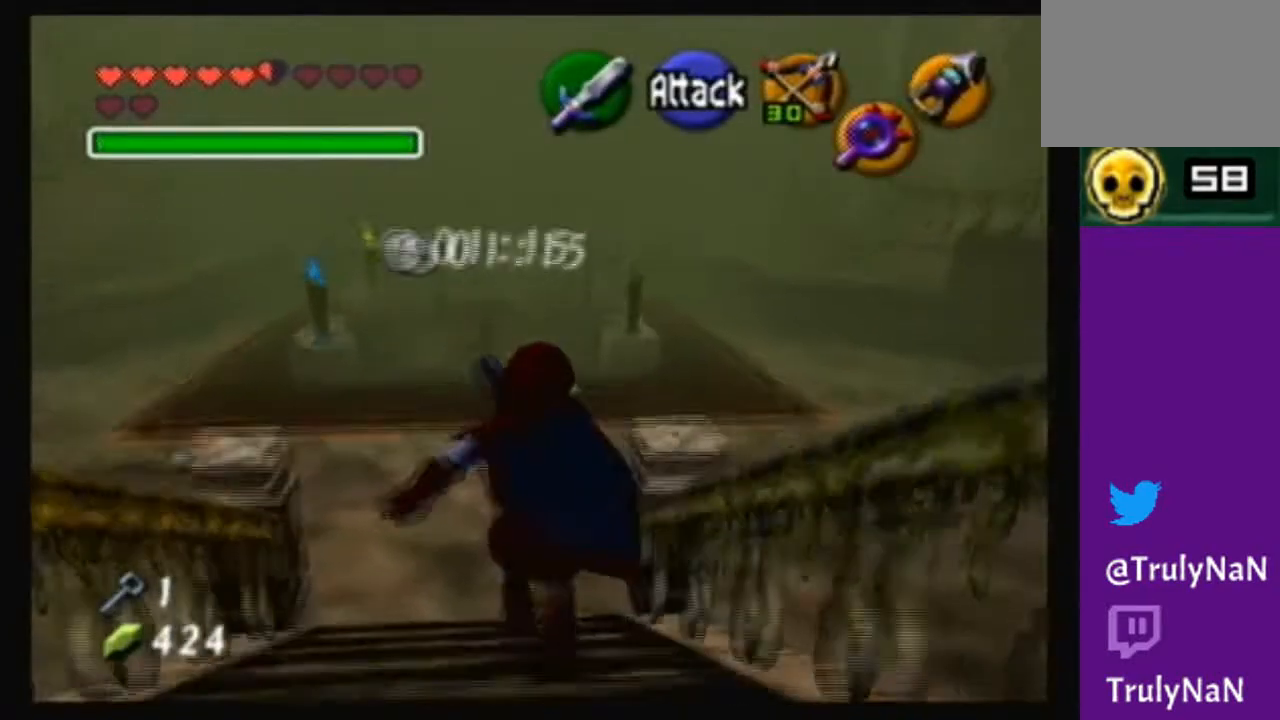
{"buttons": [], "left_stick": "up", "right_stick": "center", "events": []}
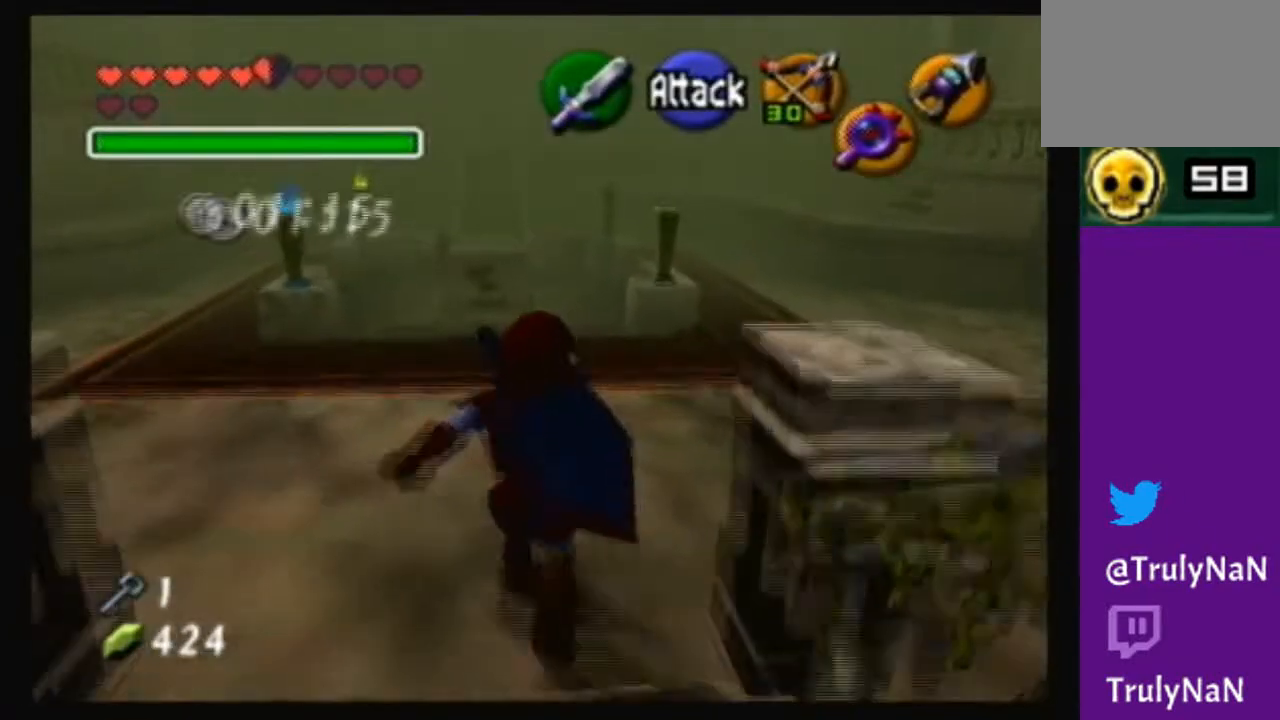
{"buttons": [], "left_stick": "center", "right_stick": "center", "events": [[133, "left_stick", "center"], [267, "right_stick", "up"], [434, "right_stick", "center"]]}
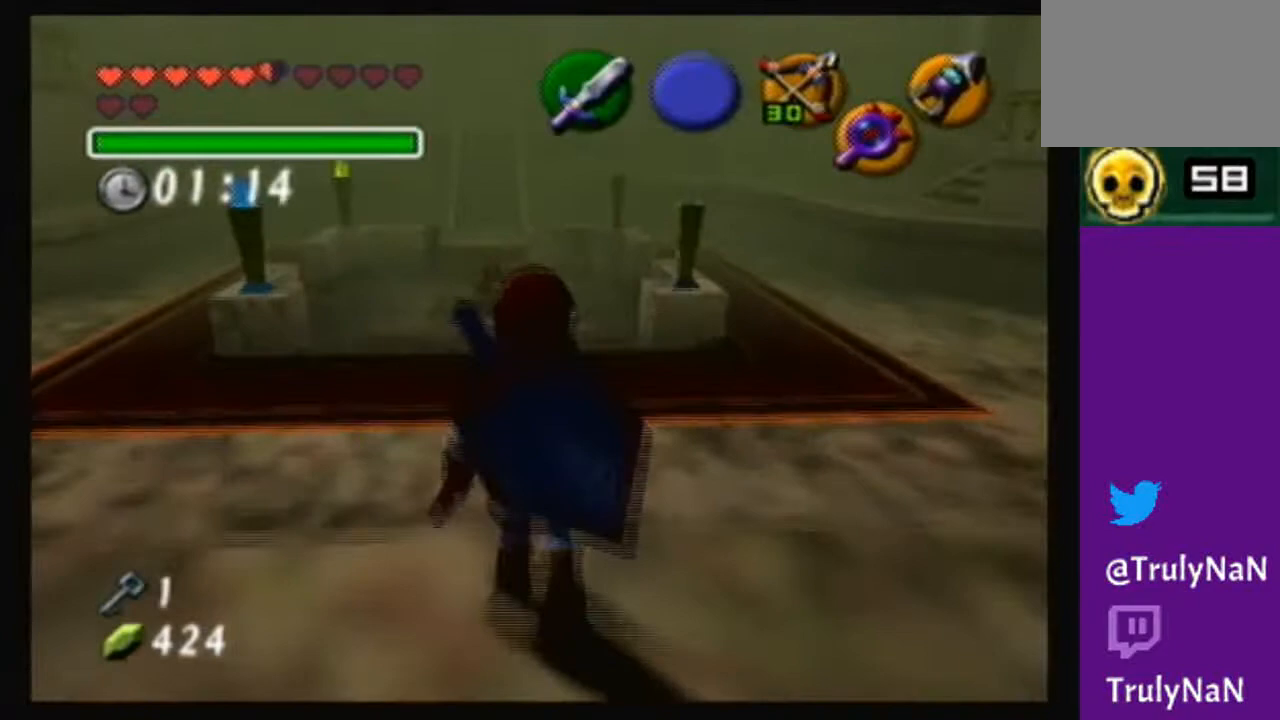
{"buttons": [], "left_stick": "center", "right_stick": "center", "events": [[100, "left_stick", "right"], [334, "left_stick", "center"]]}